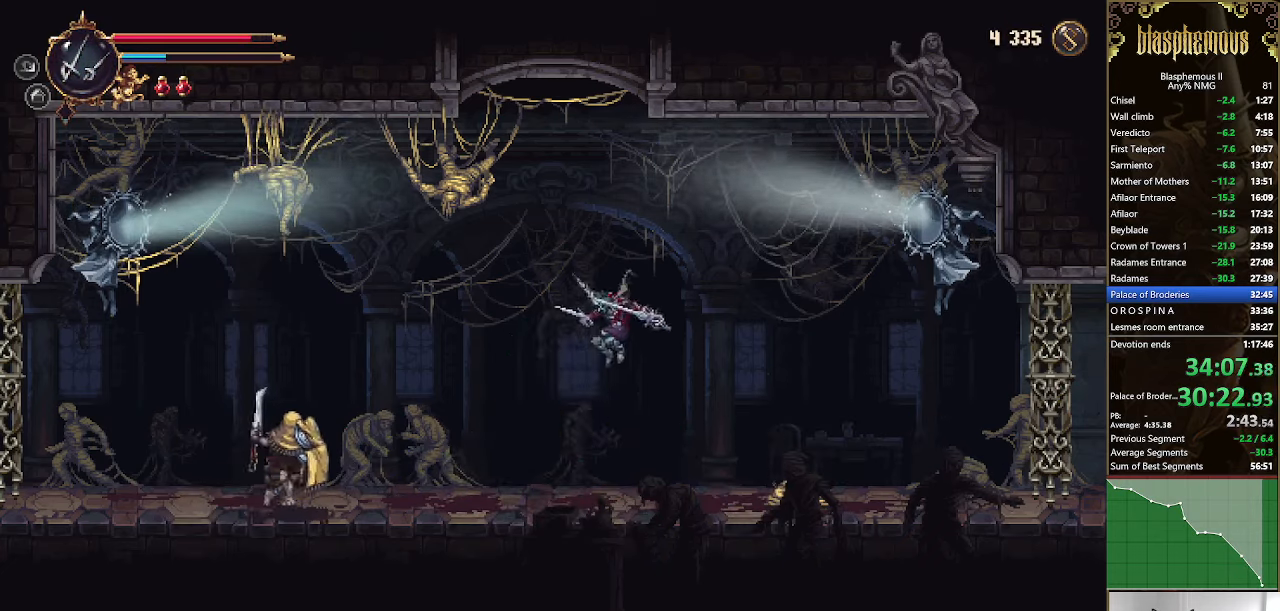
Gameplay with a controller (PlayStation layout); each line is a JSON object with the inputs held at the frame after it. "events" lists button and stick changes between this image and that frame as [ms after this image, input, new state], when the widget could be followed in between.
{"buttons": ["SQUARE", "R2", "DPAD_LEFT"], "left_stick": "center", "right_stick": "center", "events": [[433, "R2", "down"], [500, "SQUARE", "down"]]}
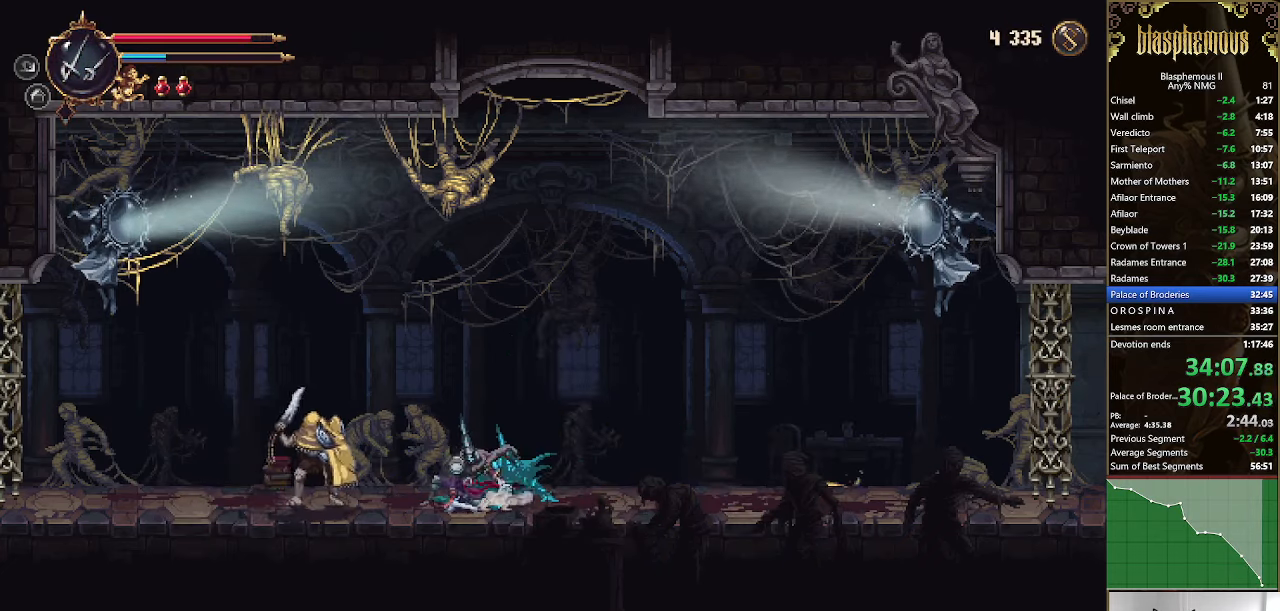
{"buttons": [], "left_stick": "center", "right_stick": "center", "events": [[433, "DPAD_LEFT", "up"], [433, "R2", "up"], [433, "SQUARE", "up"]]}
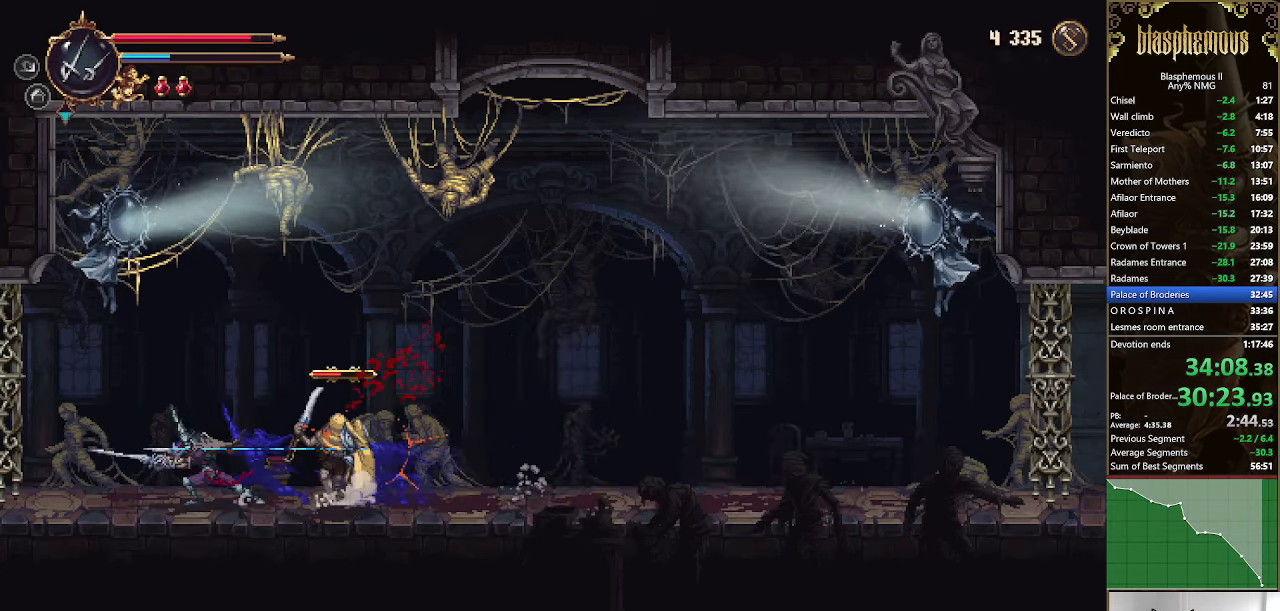
{"buttons": ["SQUARE", "DPAD_RIGHT"], "left_stick": "center", "right_stick": "center", "events": [[300, "DPAD_RIGHT", "down"], [466, "SQUARE", "down"]]}
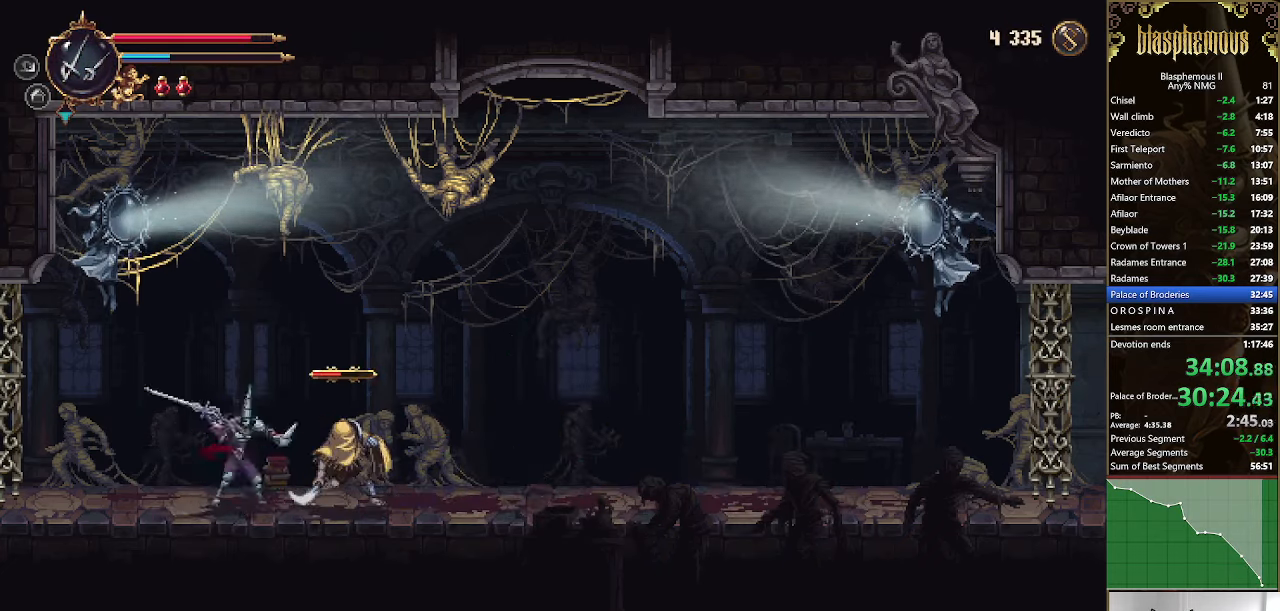
{"buttons": ["SQUARE", "R2"], "left_stick": "center", "right_stick": "center", "events": [[33, "SQUARE", "up"], [133, "SQUARE", "down"], [200, "DPAD_RIGHT", "up"], [200, "SQUARE", "up"], [300, "R2", "down"], [367, "SQUARE", "down"]]}
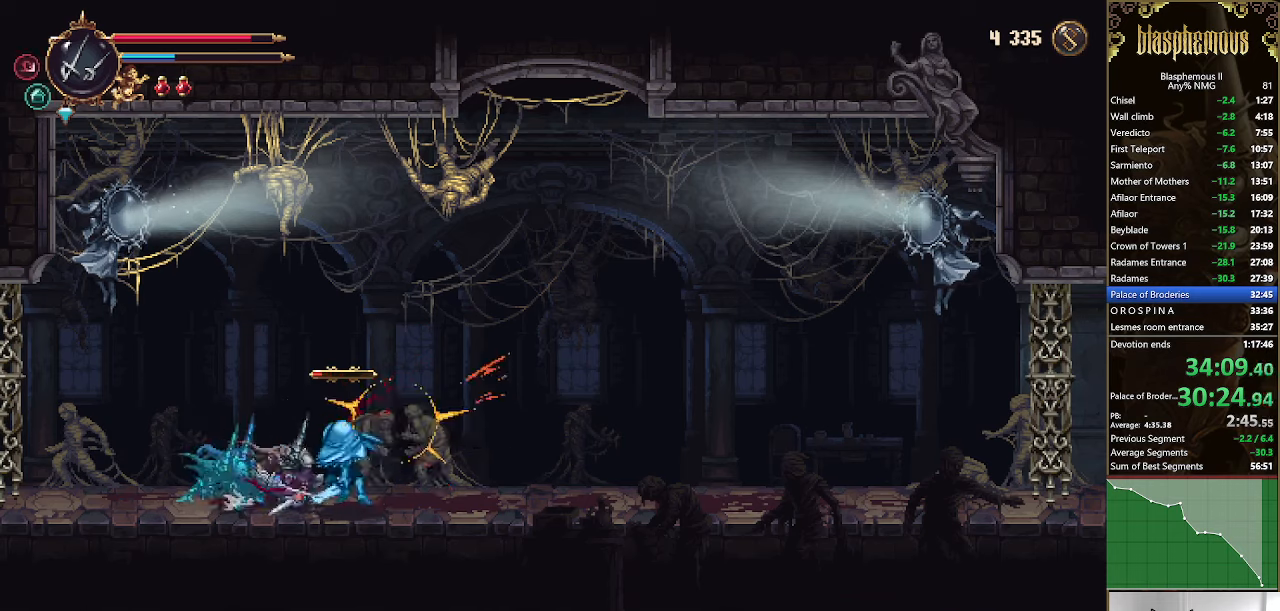
{"buttons": [], "left_stick": "center", "right_stick": "center", "events": [[367, "SQUARE", "up"], [400, "R2", "up"]]}
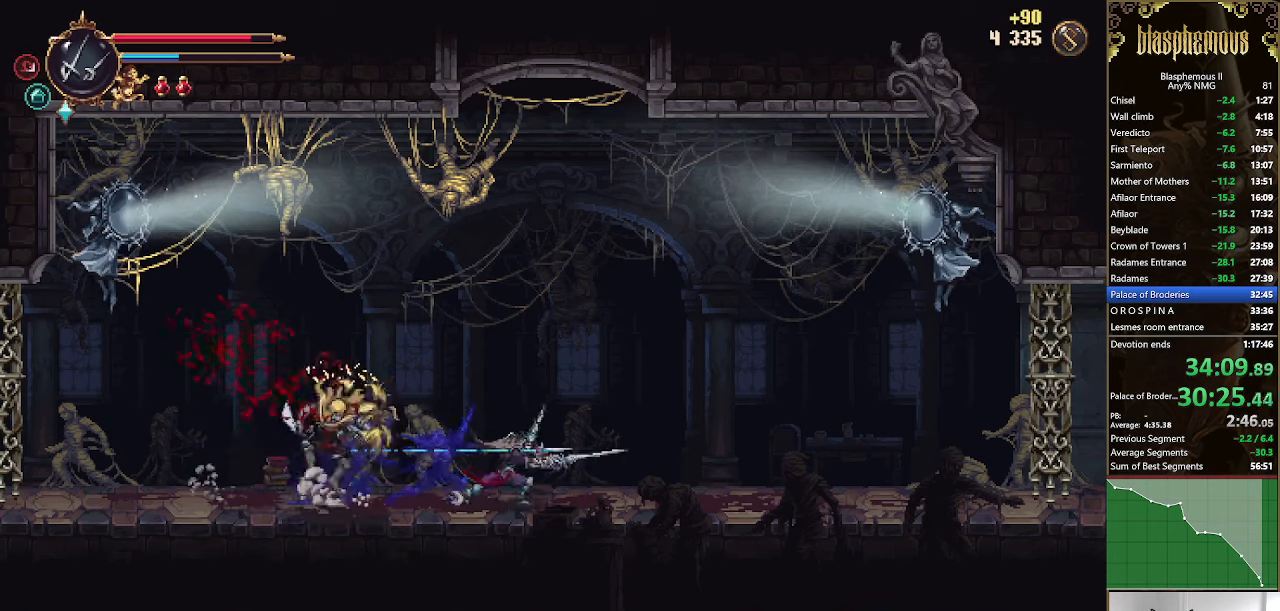
{"buttons": ["DPAD_LEFT"], "left_stick": "center", "right_stick": "center", "events": [[367, "L1", "down"], [467, "L1", "up"], [500, "DPAD_LEFT", "down"]]}
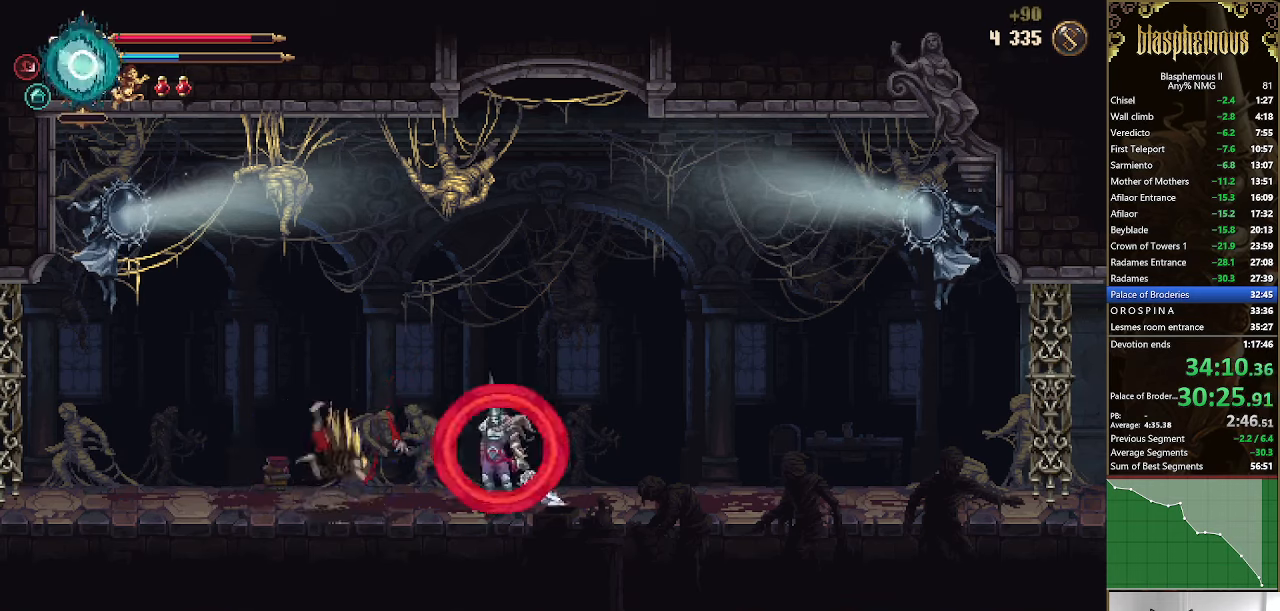
{"buttons": [], "left_stick": "center", "right_stick": "center", "events": [[267, "DPAD_LEFT", "up"], [400, "DPAD_RIGHT", "down"], [467, "DPAD_RIGHT", "up"]]}
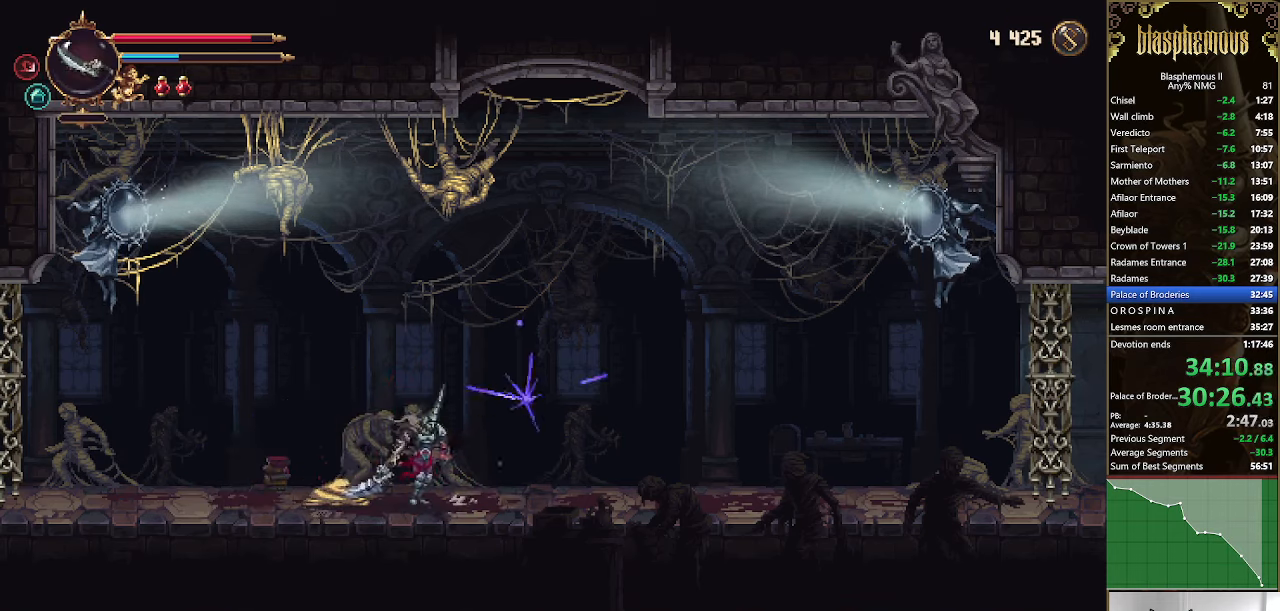
{"buttons": [], "left_stick": "center", "right_stick": "center", "events": [[367, "SQUARE", "down"], [467, "SQUARE", "up"]]}
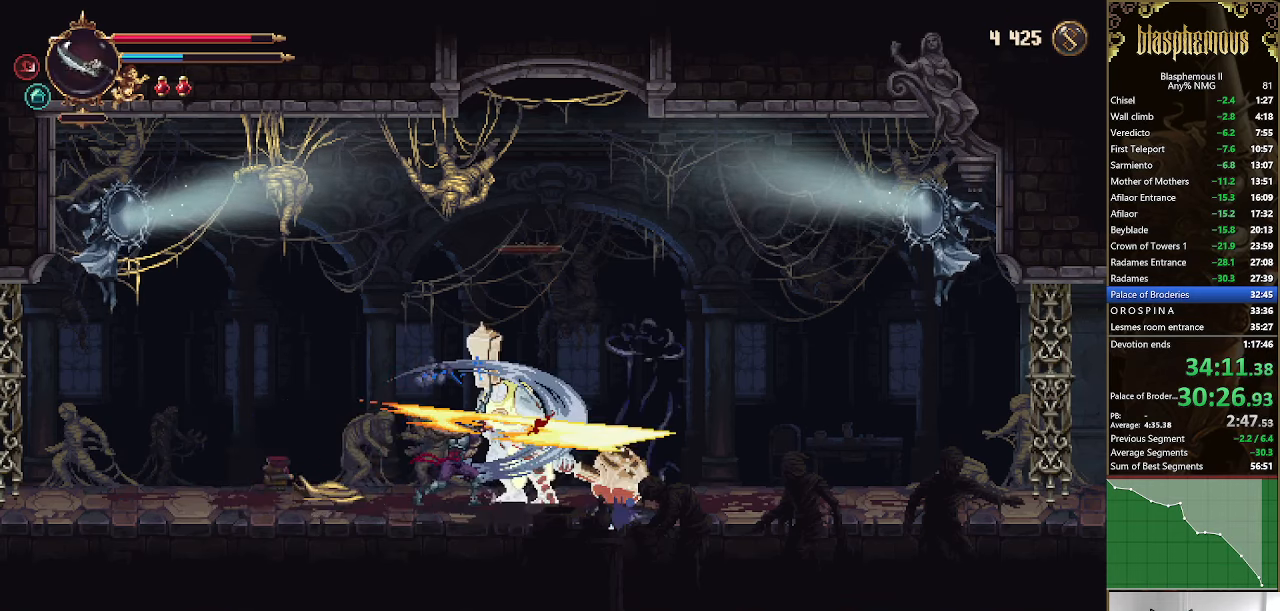
{"buttons": [], "left_stick": "center", "right_stick": "center", "events": [[67, "SQUARE", "down"], [167, "SQUARE", "up"], [267, "SQUARE", "down"], [400, "SQUARE", "up"]]}
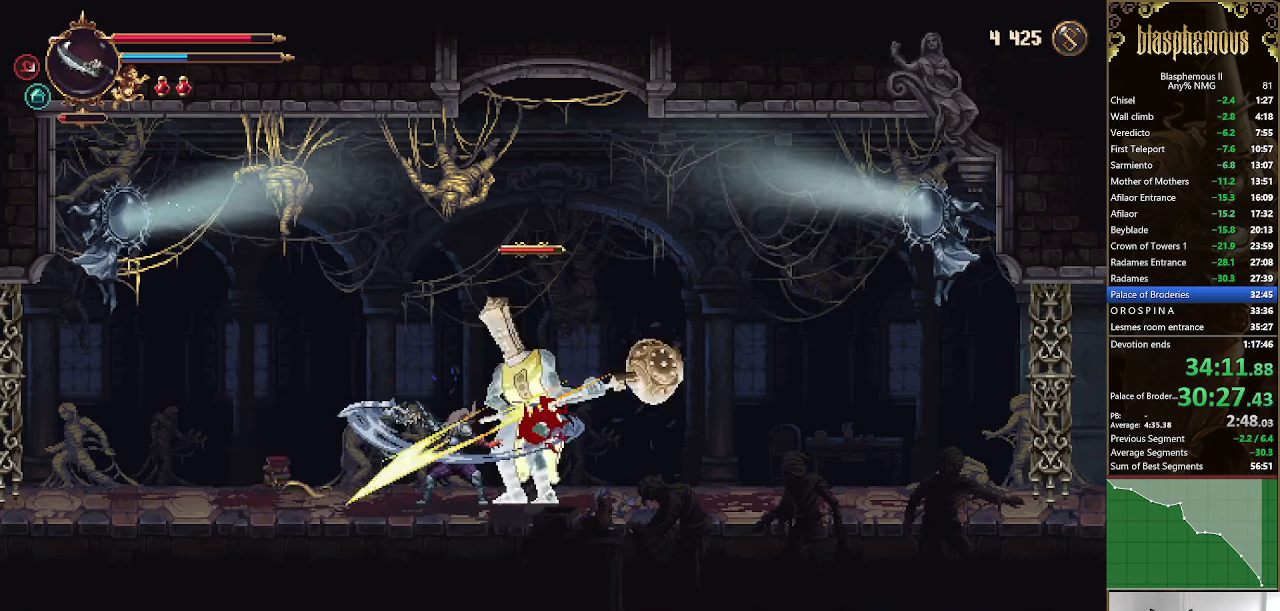
{"buttons": ["SQUARE", "DPAD_UP"], "left_stick": "center", "right_stick": "center", "events": [[267, "DPAD_UP", "down"], [267, "SQUARE", "down"], [400, "SQUARE", "up"], [467, "SQUARE", "down"]]}
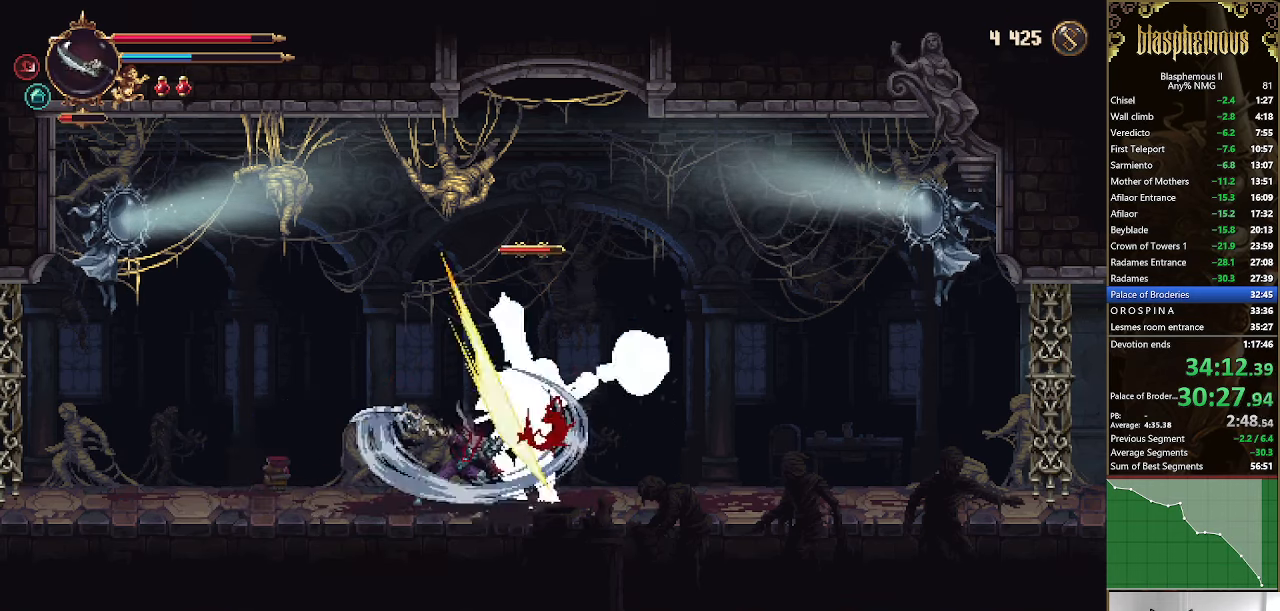
{"buttons": [], "left_stick": "center", "right_stick": "center", "events": [[100, "SQUARE", "up"], [134, "DPAD_UP", "up"]]}
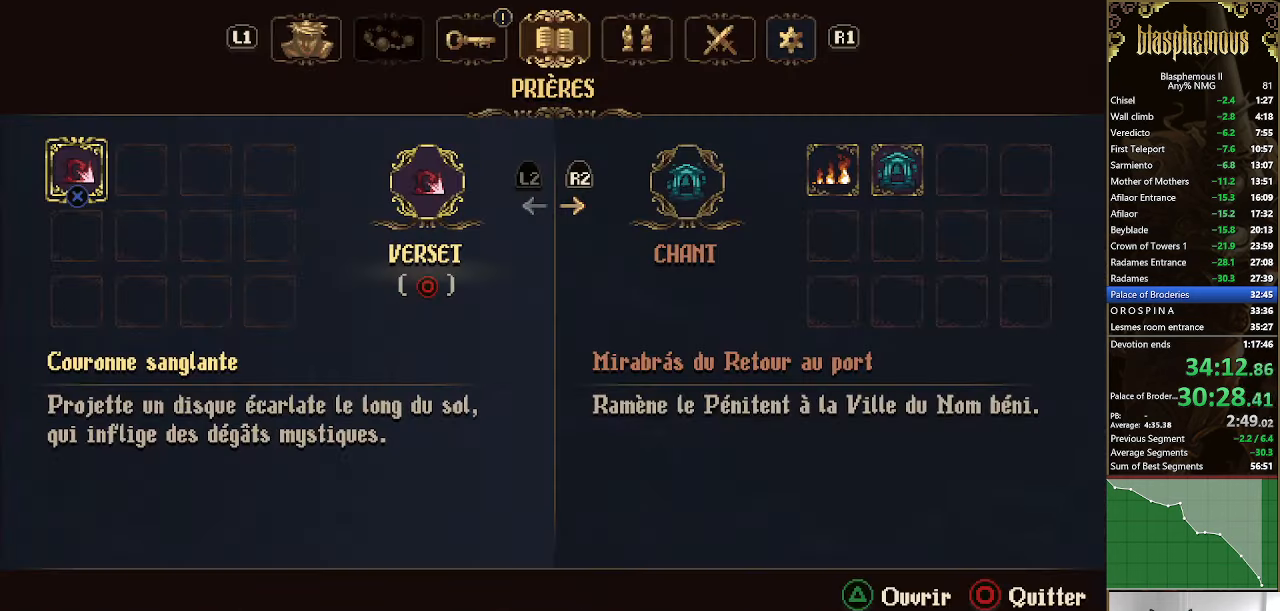
{"buttons": [], "left_stick": "center", "right_stick": "center", "events": []}
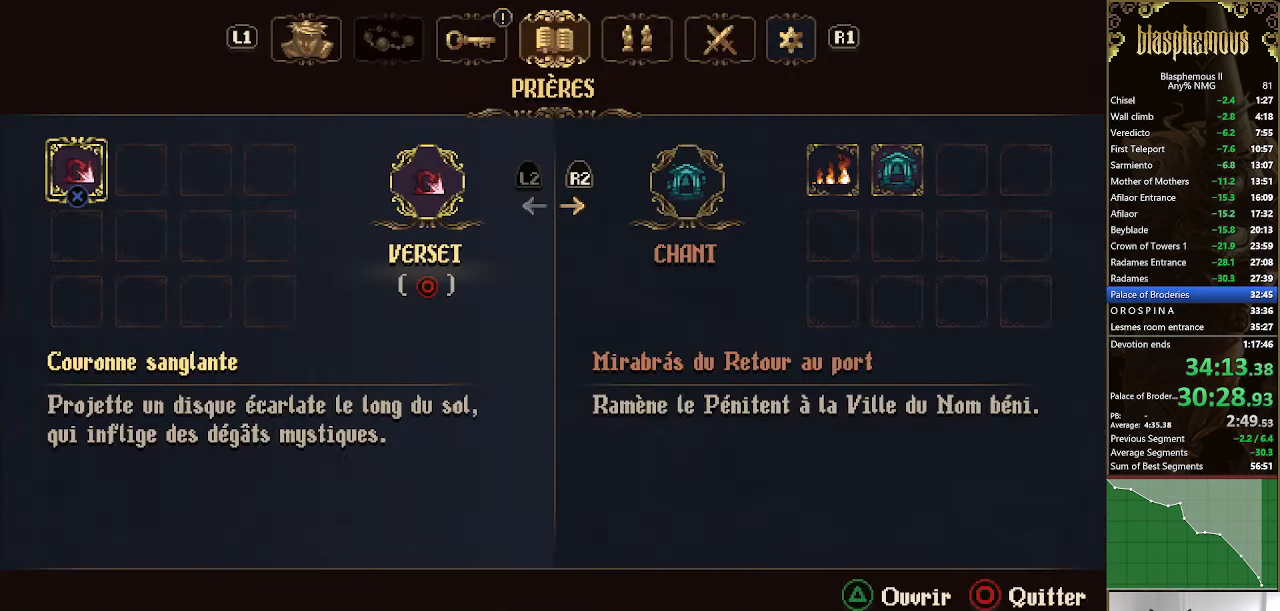
{"buttons": [], "left_stick": "center", "right_stick": "center", "events": [[134, "R1", "down"], [200, "R1", "up"], [300, "R1", "down"], [400, "R1", "up"]]}
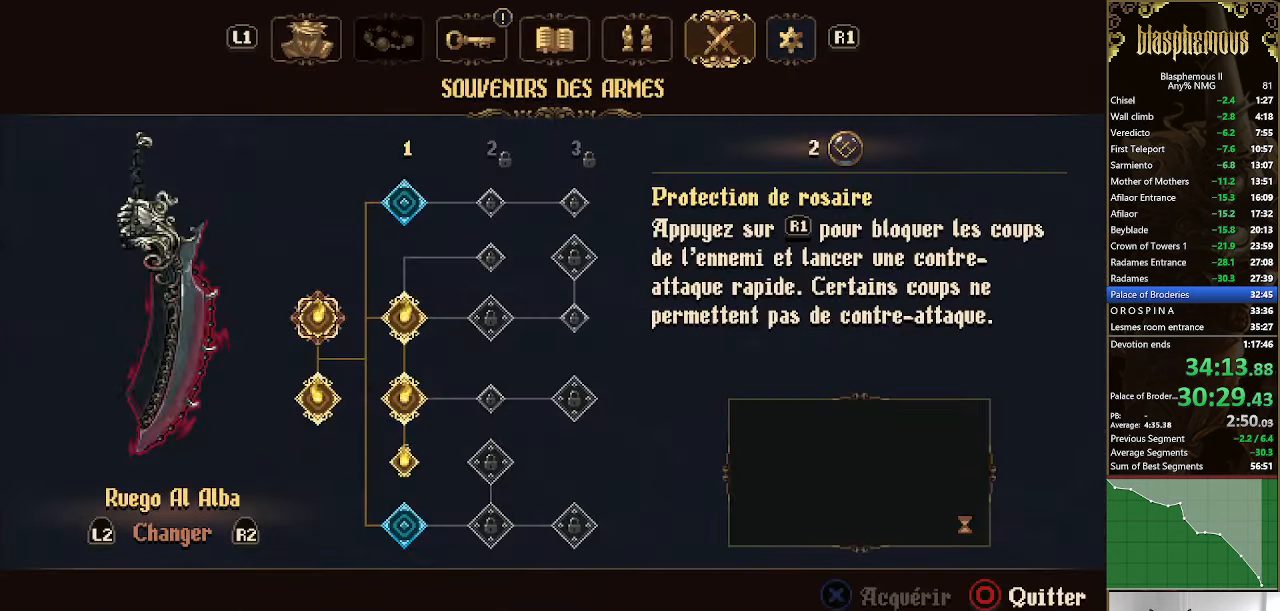
{"buttons": ["DPAD_DOWN"], "left_stick": "center", "right_stick": "center", "events": [[167, "DPAD_RIGHT", "down"], [267, "DPAD_RIGHT", "up"], [334, "DPAD_DOWN", "down"], [400, "DPAD_DOWN", "up"], [467, "DPAD_DOWN", "down"]]}
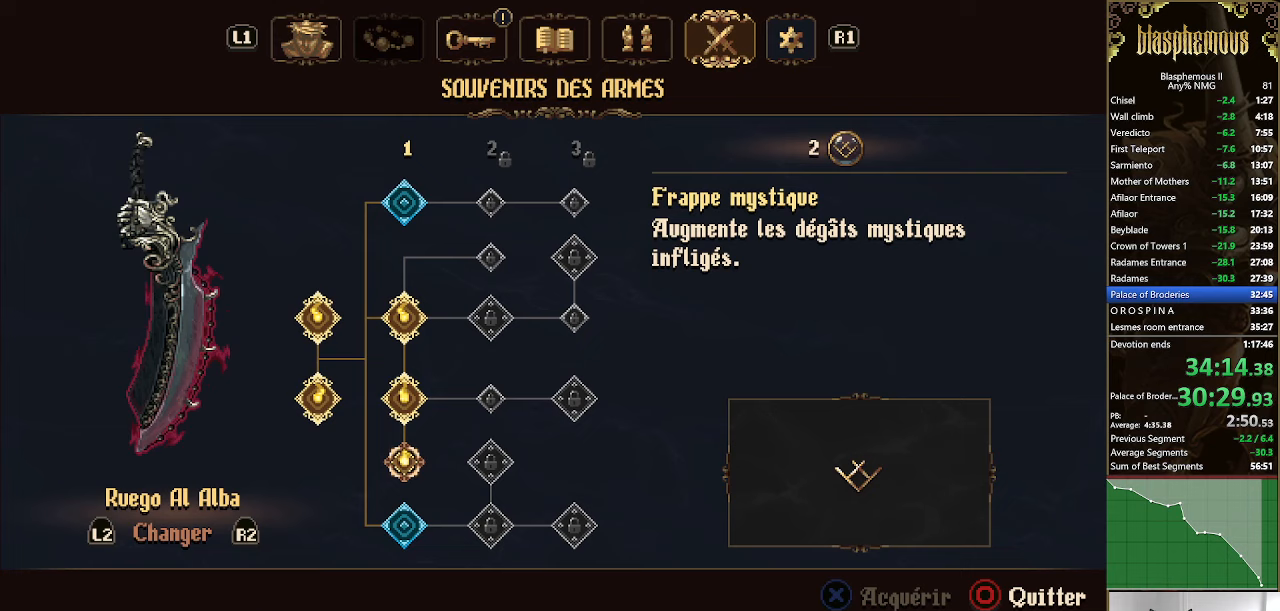
{"buttons": [], "left_stick": "center", "right_stick": "center", "events": [[67, "DPAD_DOWN", "up"], [133, "DPAD_DOWN", "down"], [233, "DPAD_DOWN", "up"], [400, "CROSS", "down"], [500, "CROSS", "up"]]}
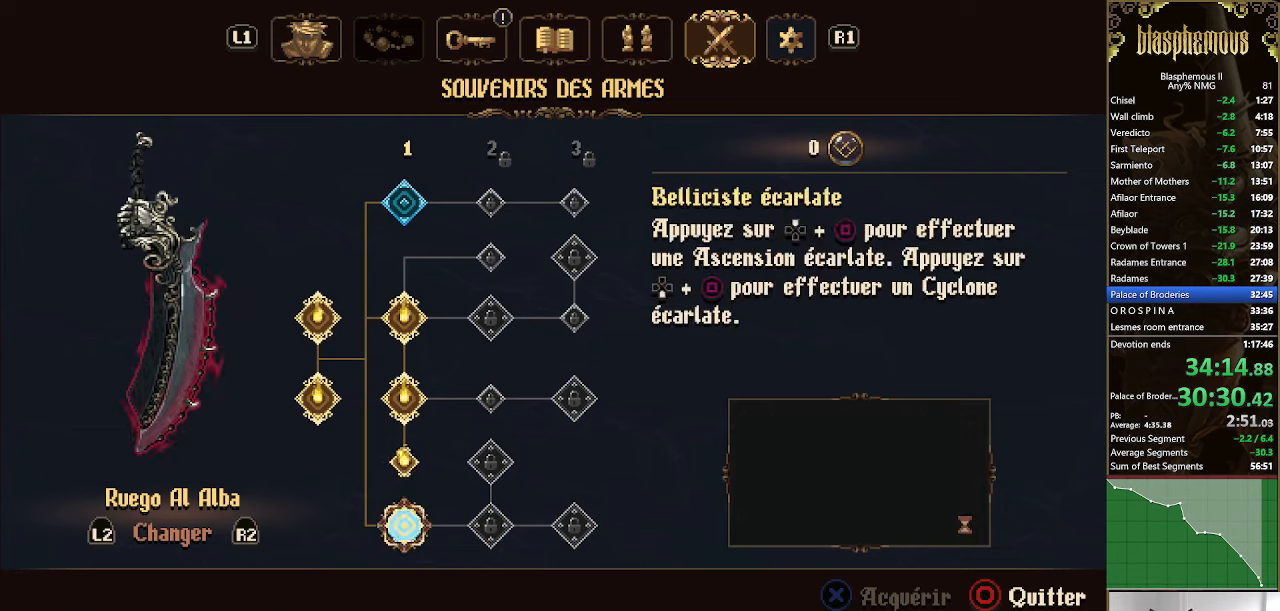
{"buttons": ["R2", "DPAD_LEFT"], "left_stick": "center", "right_stick": "center", "events": [[67, "CIRCLE", "down"], [67, "DPAD_LEFT", "down"], [167, "CIRCLE", "up"], [300, "R2", "down"], [433, "R2", "up"], [500, "R2", "down"]]}
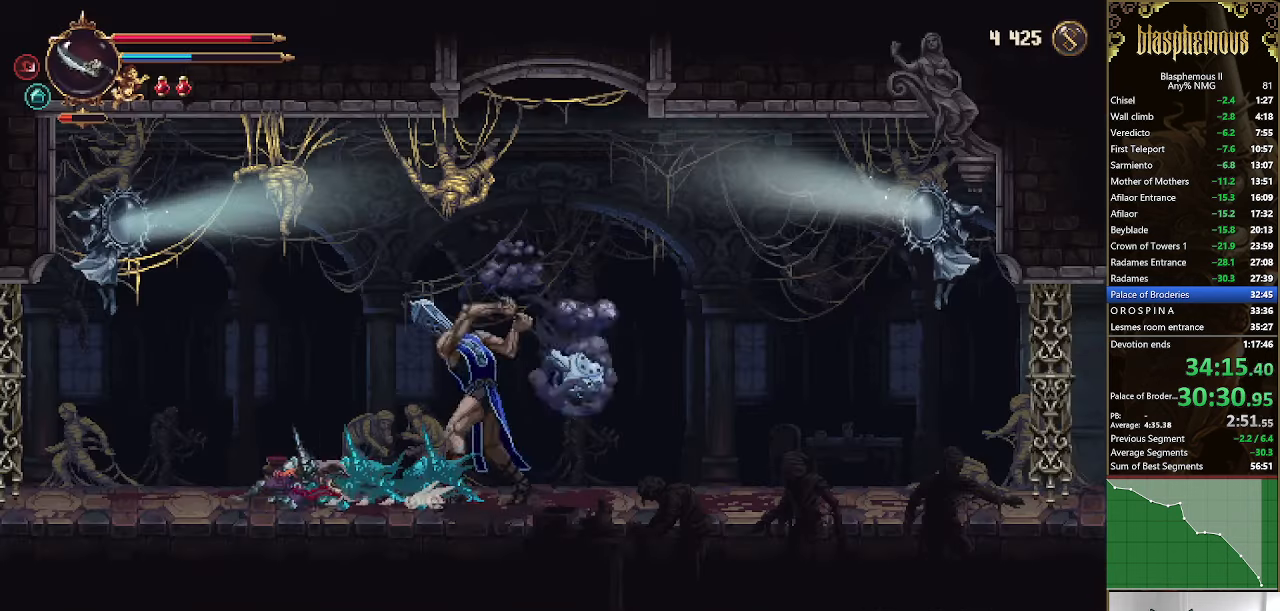
{"buttons": ["DPAD_RIGHT"], "left_stick": "center", "right_stick": "center", "events": [[100, "R2", "up"], [200, "CROSS", "down"], [433, "DPAD_LEFT", "up"], [467, "CROSS", "up"], [467, "DPAD_RIGHT", "down"]]}
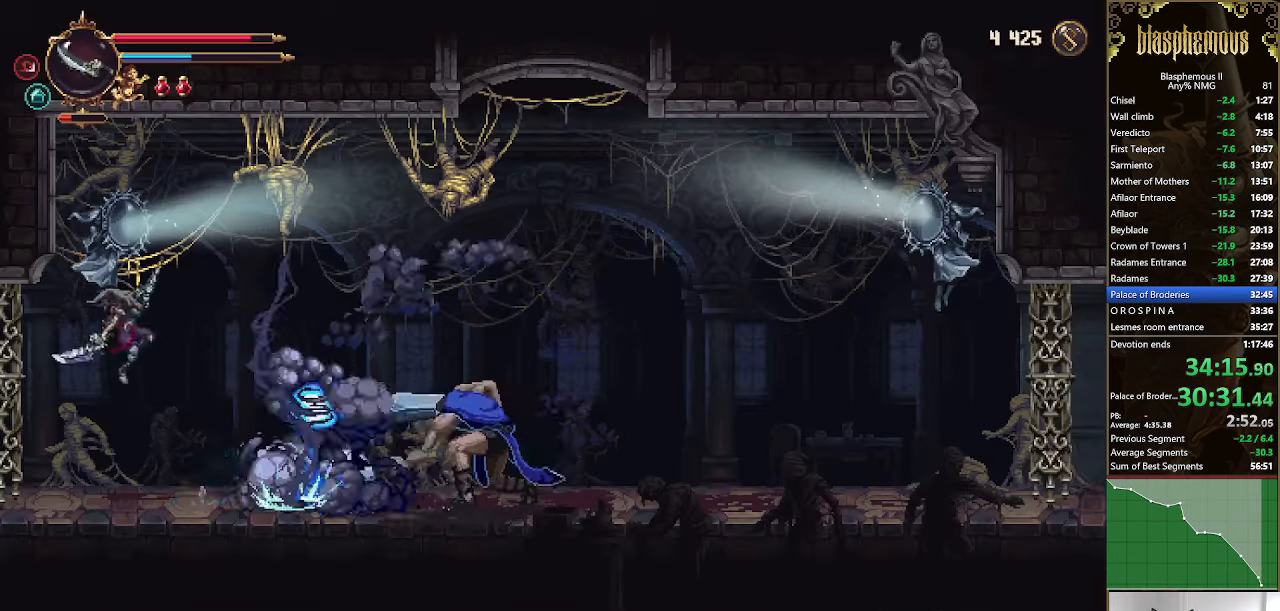
{"buttons": ["DPAD_LEFT"], "left_stick": "center", "right_stick": "center", "events": [[100, "DPAD_RIGHT", "up"], [133, "DPAD_LEFT", "down"]]}
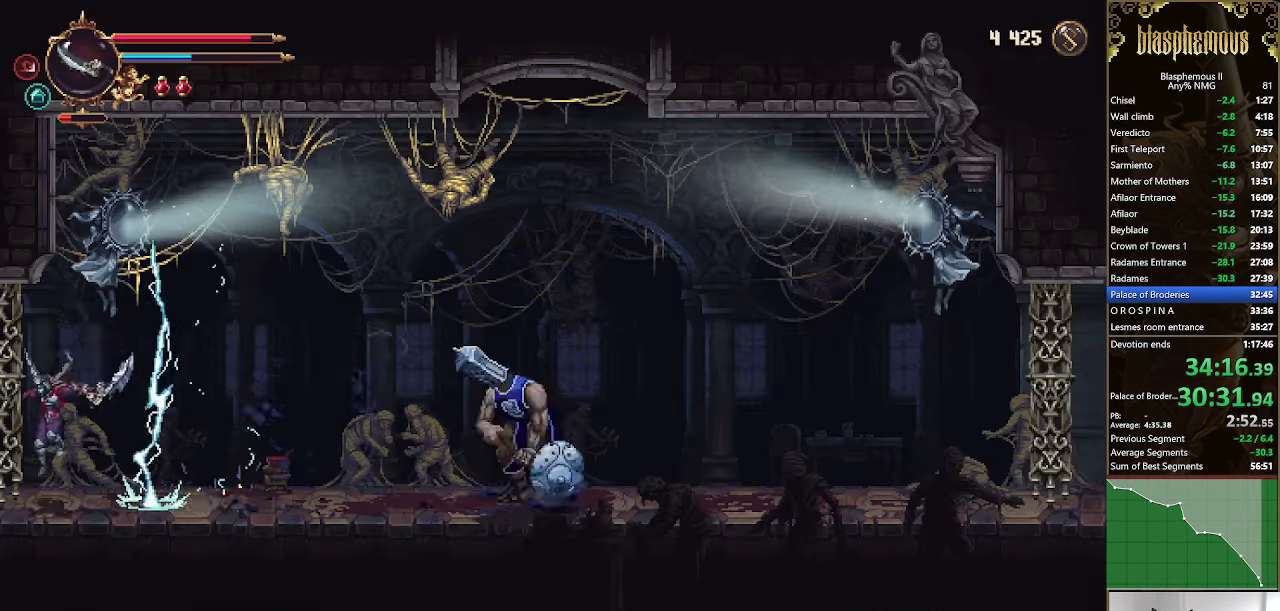
{"buttons": ["DPAD_RIGHT"], "left_stick": "center", "right_stick": "center", "events": [[33, "DPAD_LEFT", "up"], [67, "DPAD_RIGHT", "down"], [133, "R2", "down"], [300, "R2", "up"]]}
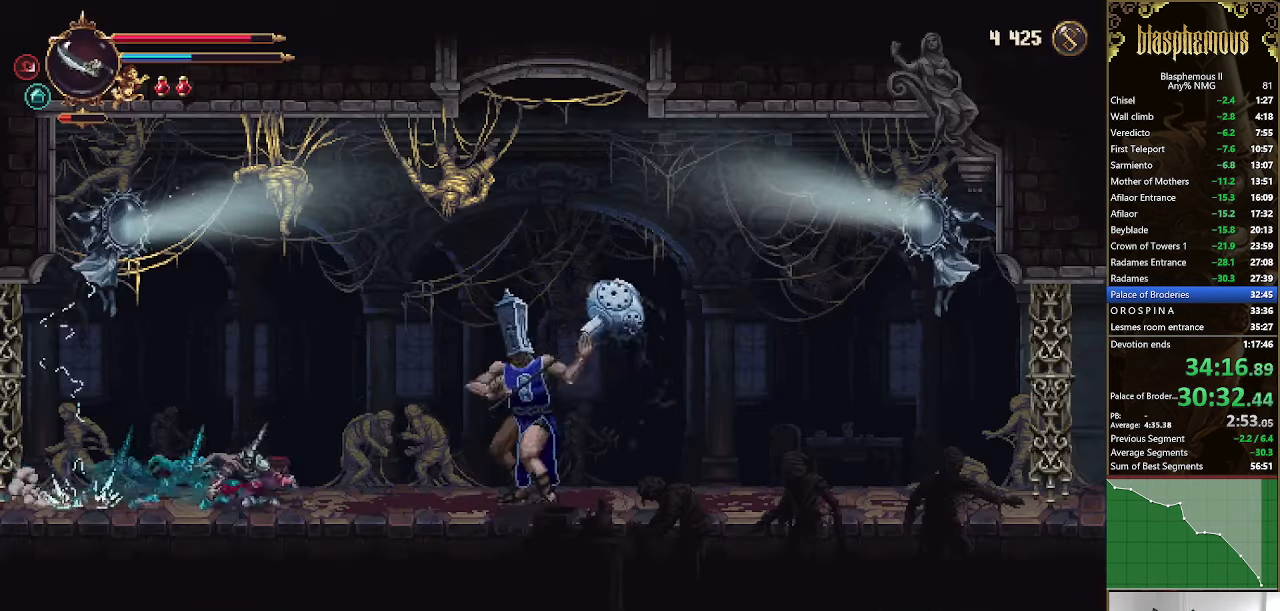
{"buttons": [], "left_stick": "center", "right_stick": "center", "events": [[400, "DPAD_RIGHT", "up"]]}
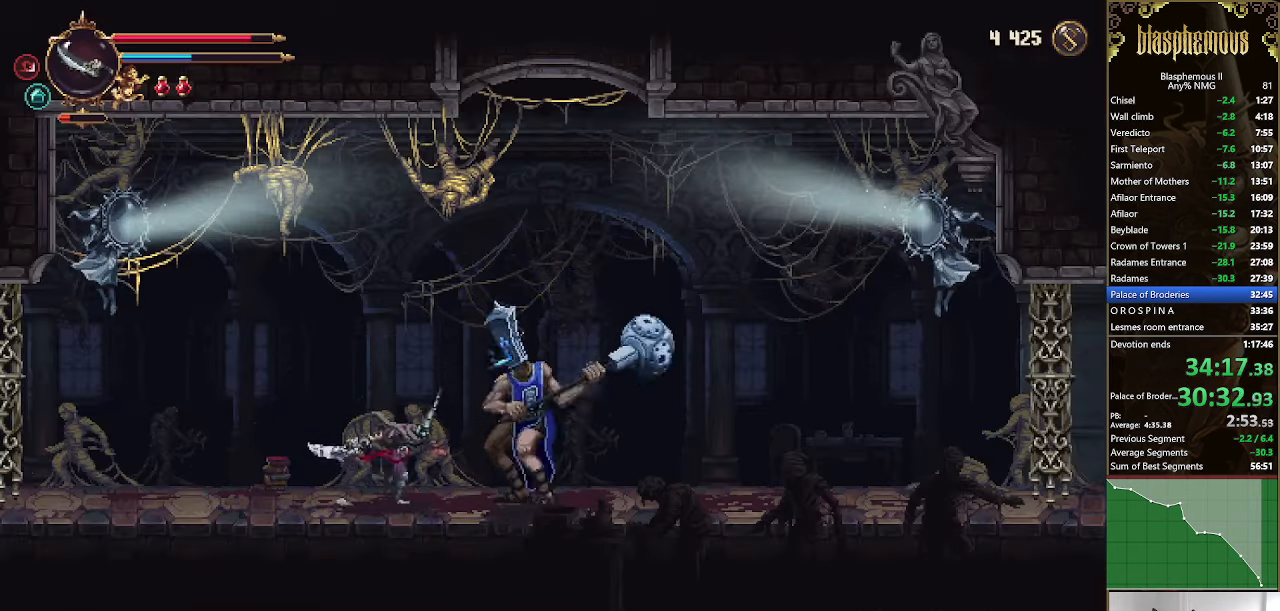
{"buttons": [], "left_stick": "center", "right_stick": "center", "events": [[33, "SQUARE", "down"], [67, "SQUARE", "up"], [267, "SQUARE", "down"], [367, "SQUARE", "up"]]}